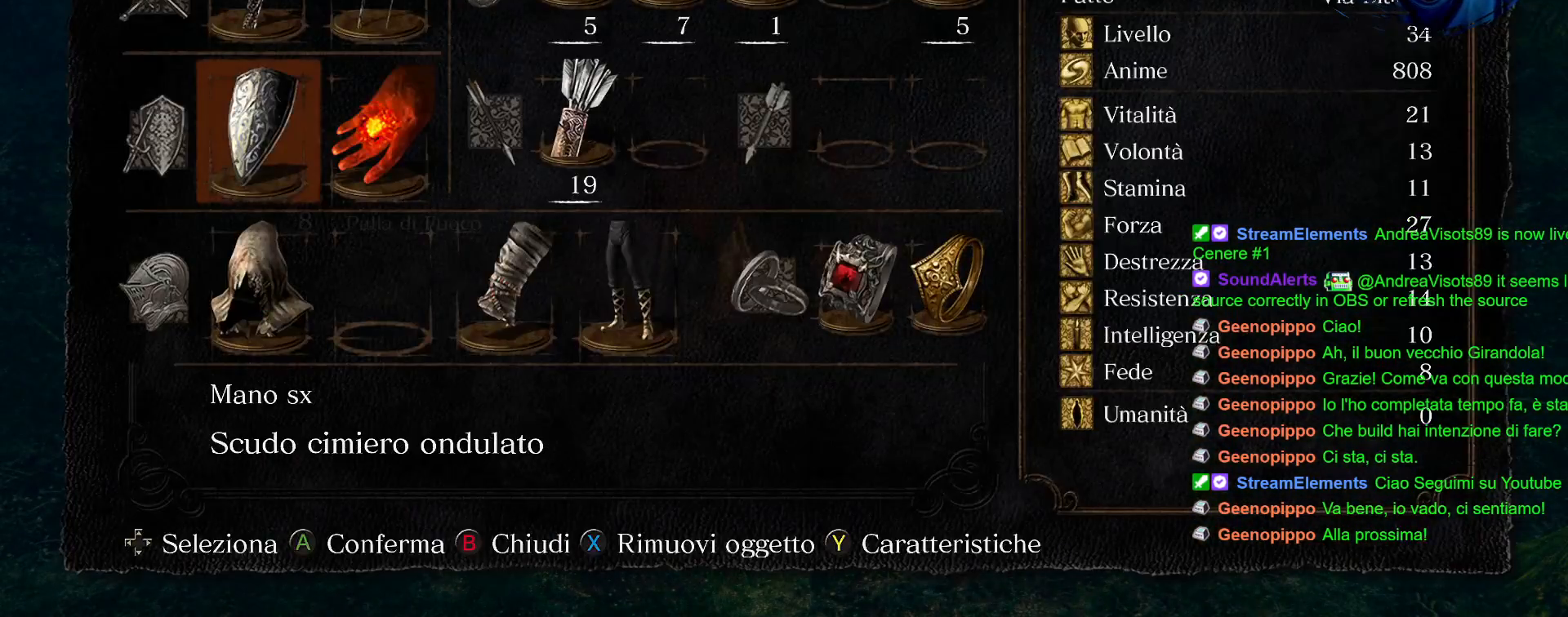
Gameplay with a controller (PlayStation layout); each line is a JSON object with the inputs held at the frame after it. "events" lists button and stick changes between this image and that frame as [ms after this image, input, new state], when the widget could be followed in between. Not read: L3 R3.
{"buttons": ["DPAD_LEFT"], "left_stick": "center", "right_stick": "center", "events": [[183, "CIRCLE", "down"], [283, "CIRCLE", "up"], [450, "DPAD_LEFT", "down"]]}
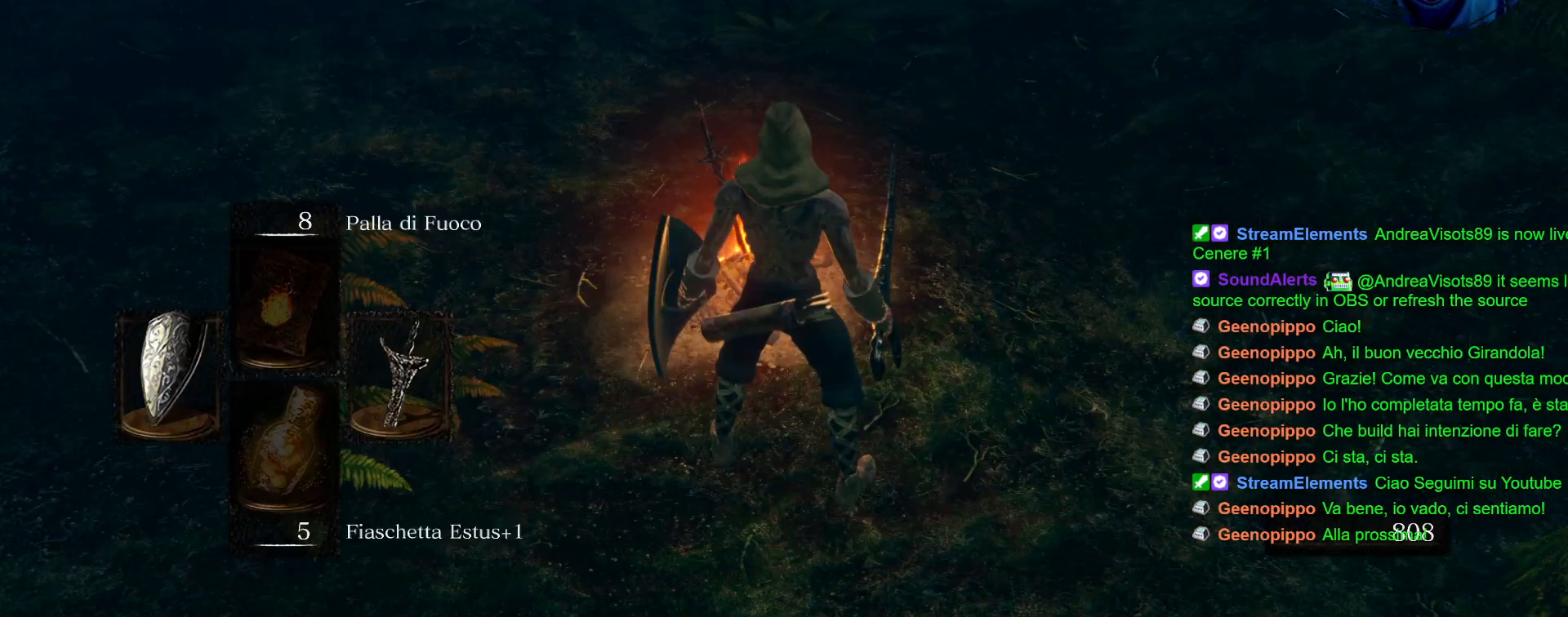
{"buttons": [], "left_stick": "center", "right_stick": "center", "events": [[50, "CROSS", "down"], [83, "DPAD_LEFT", "up"], [117, "CROSS", "up"], [383, "DPAD_DOWN", "down"], [483, "DPAD_DOWN", "up"]]}
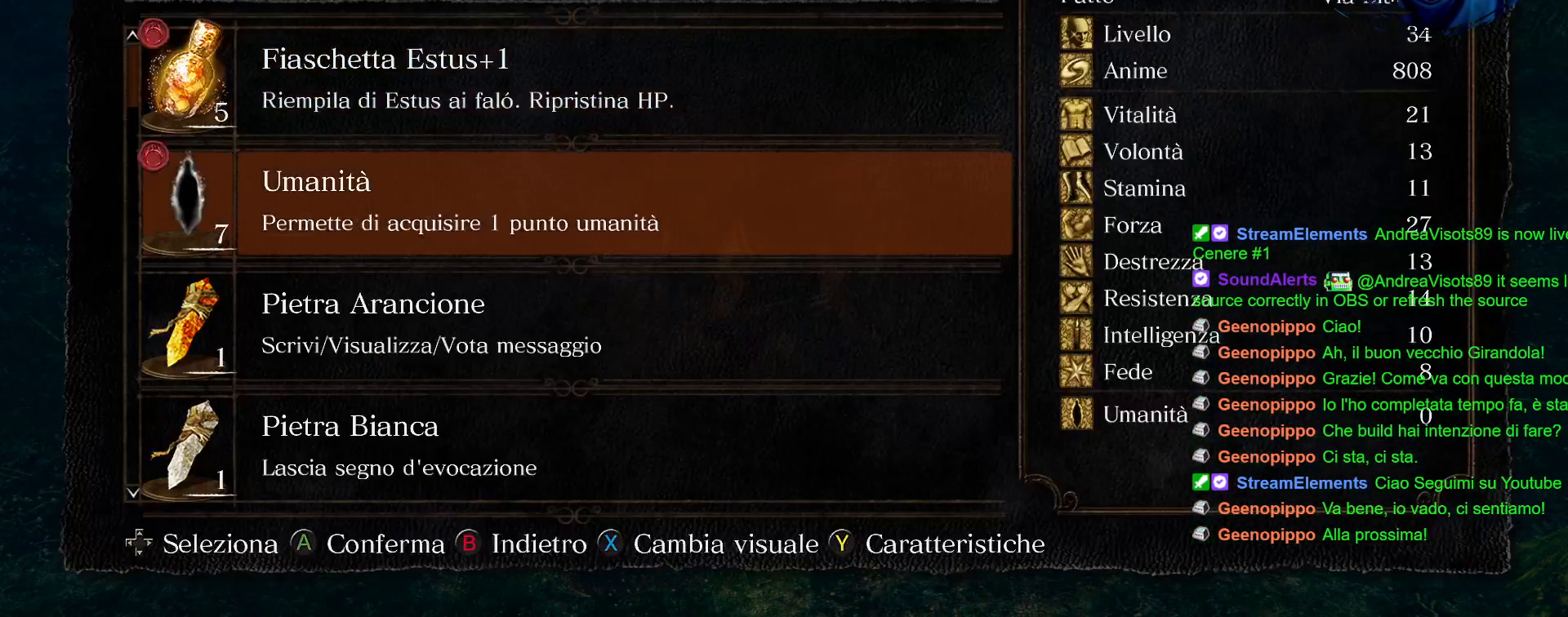
{"buttons": [], "left_stick": "center", "right_stick": "center", "events": [[167, "CROSS", "down"], [267, "CROSS", "up"]]}
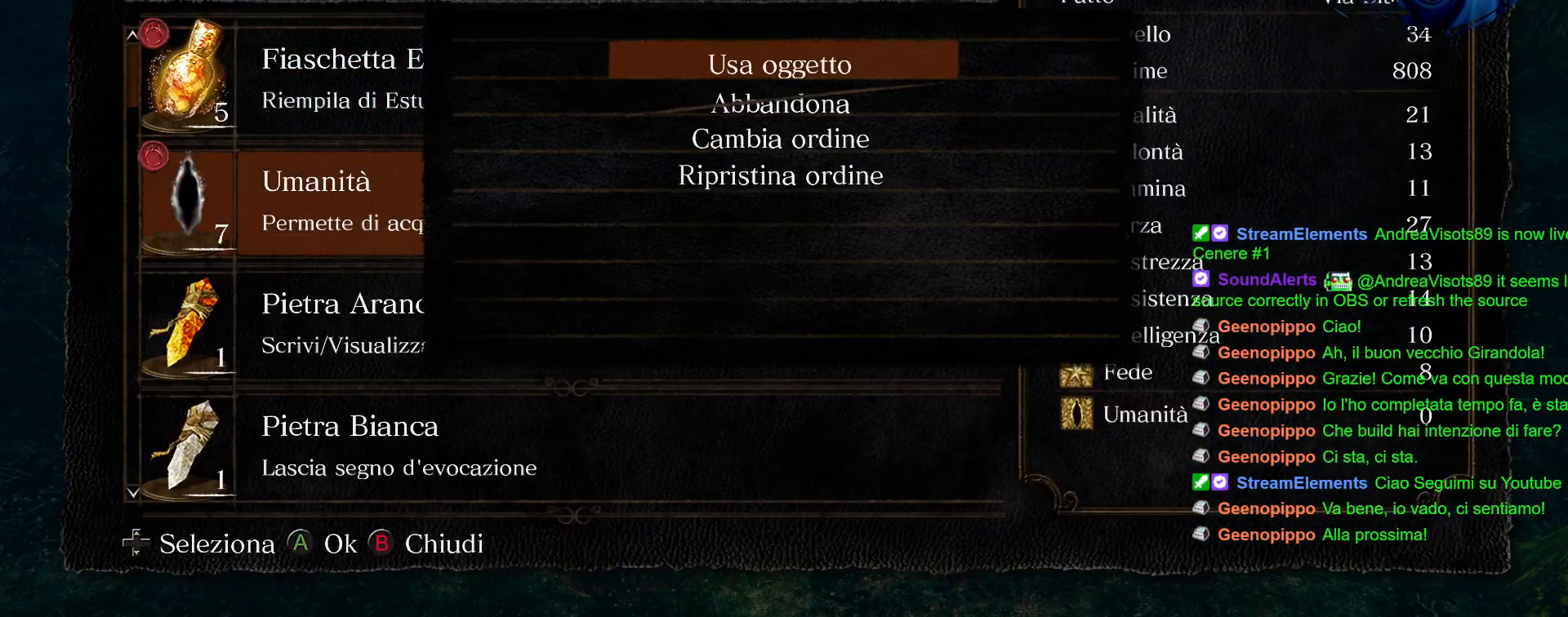
{"buttons": [], "left_stick": "center", "right_stick": "center", "events": [[300, "CROSS", "down"], [383, "CROSS", "up"]]}
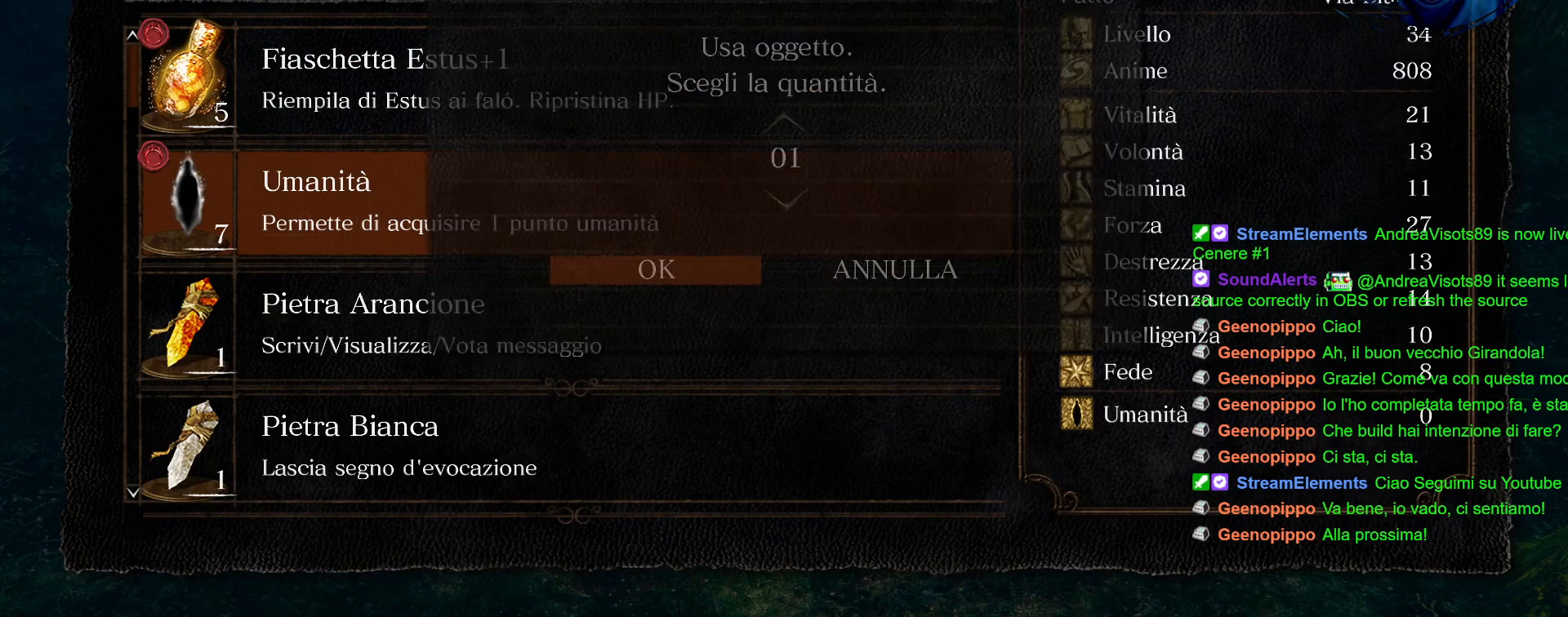
{"buttons": [], "left_stick": "center", "right_stick": "center", "events": [[117, "DPAD_UP", "down"], [217, "DPAD_UP", "up"]]}
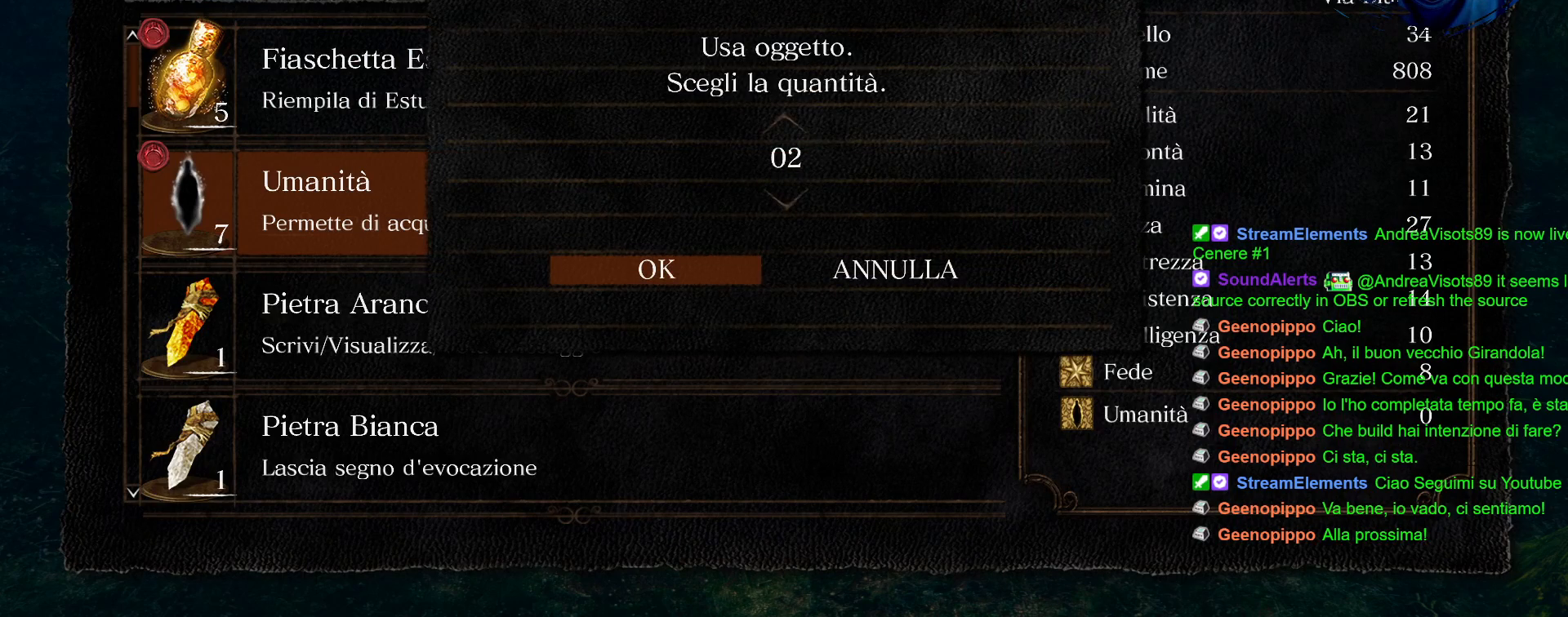
{"buttons": [], "left_stick": "center", "right_stick": "center", "events": [[233, "CROSS", "down"], [333, "CROSS", "up"]]}
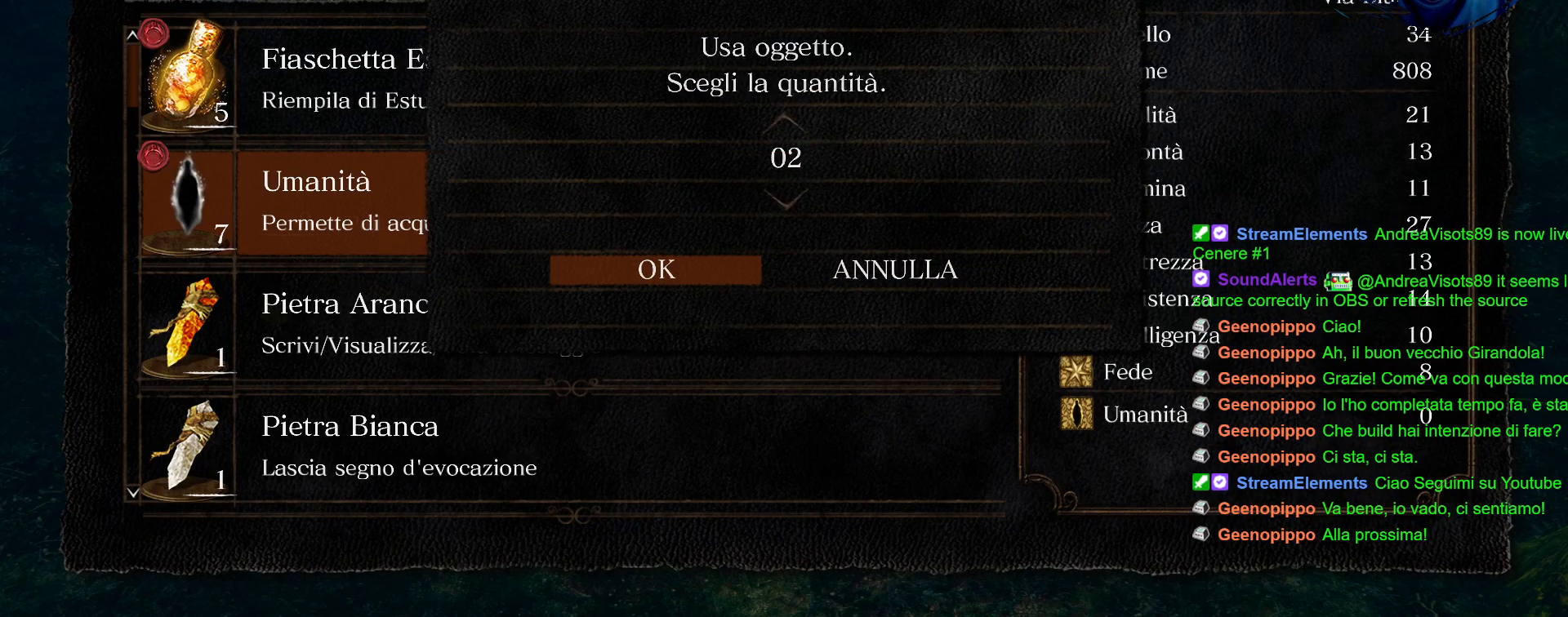
{"buttons": [], "left_stick": "center", "right_stick": "center", "events": []}
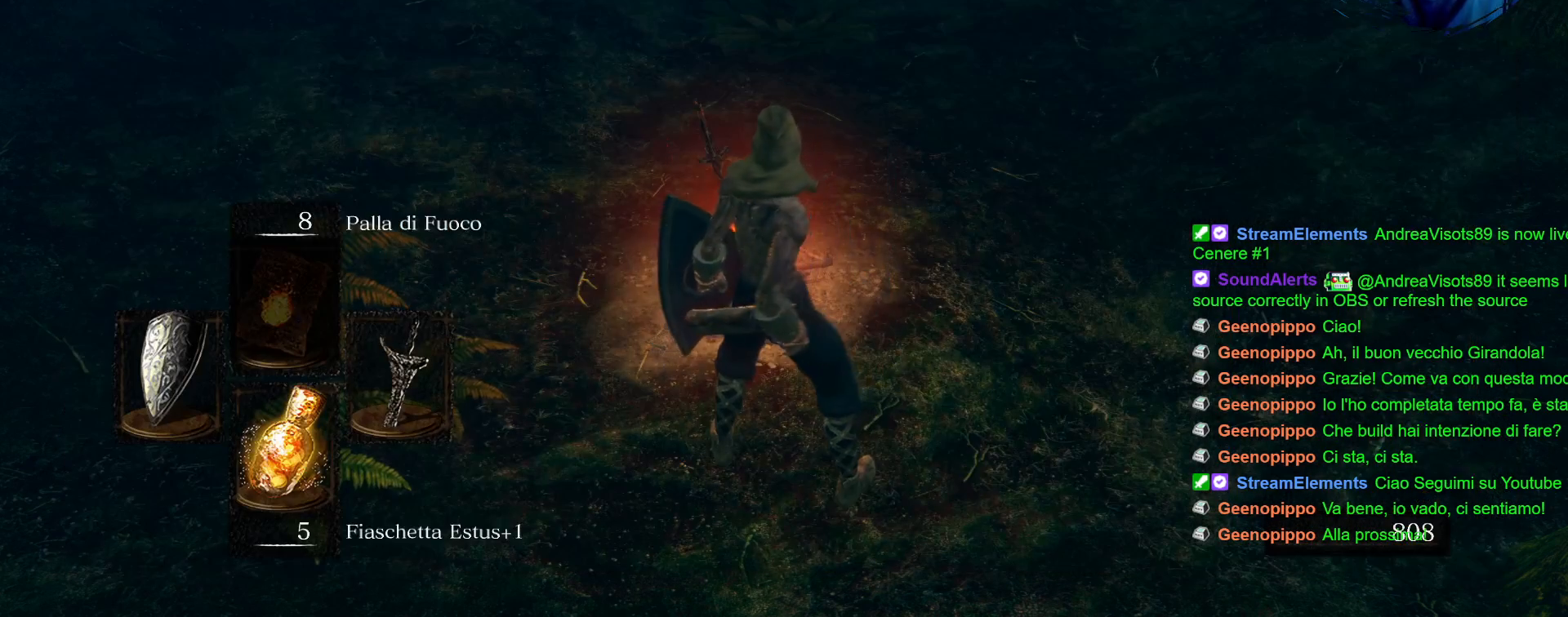
{"buttons": [], "left_stick": "center", "right_stick": "center", "events": []}
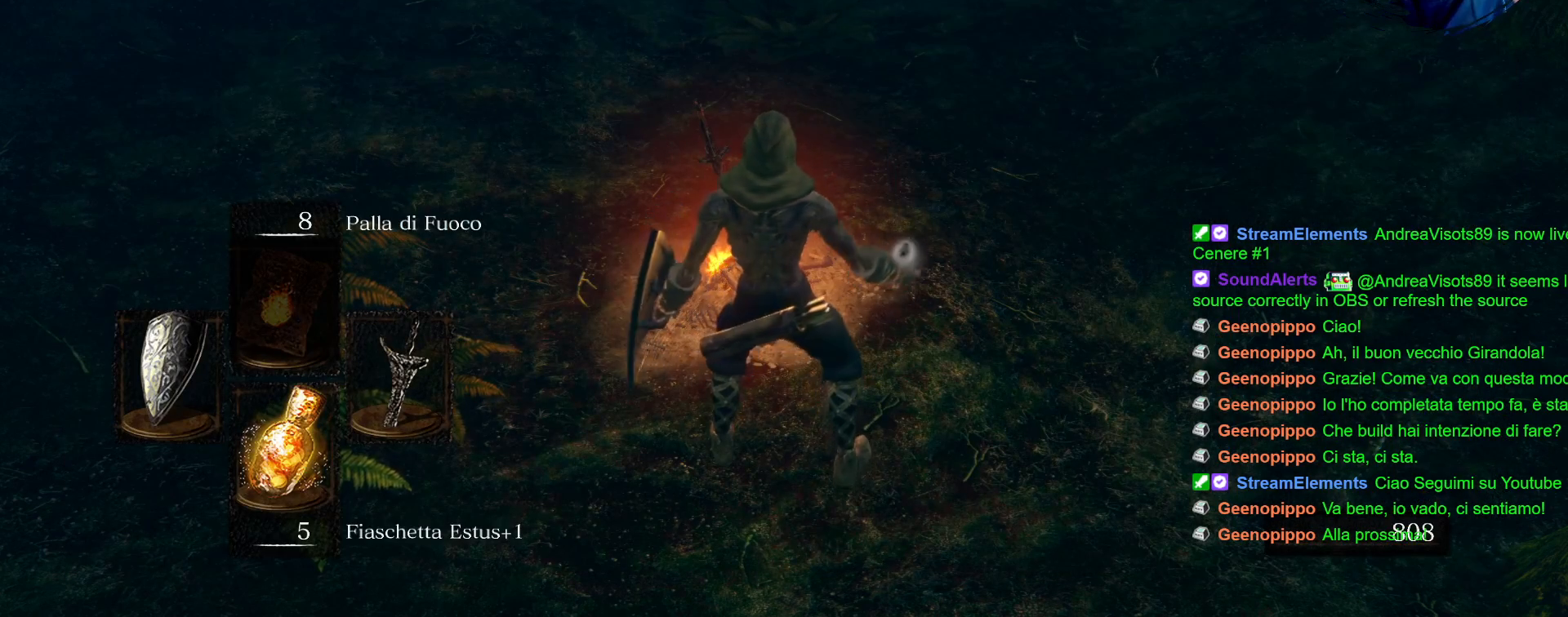
{"buttons": [], "left_stick": "center", "right_stick": "center", "events": []}
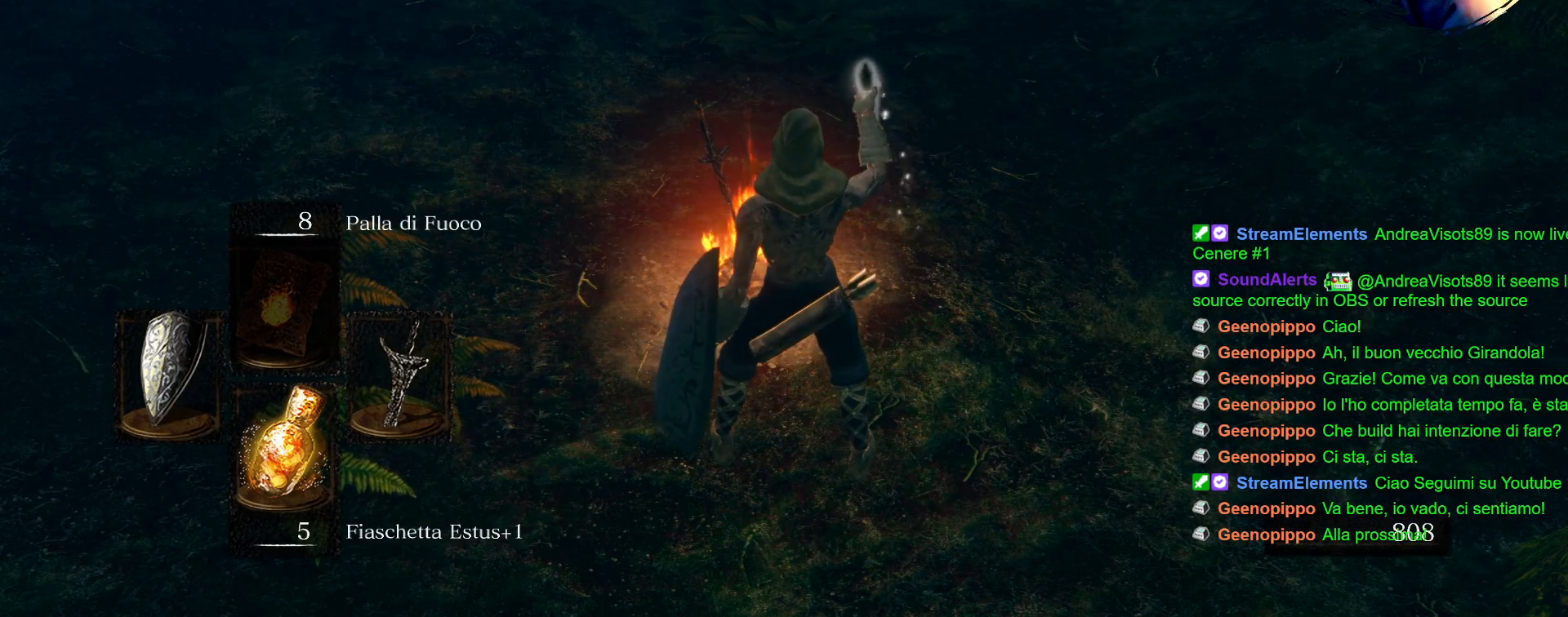
{"buttons": [], "left_stick": "center", "right_stick": "center", "events": []}
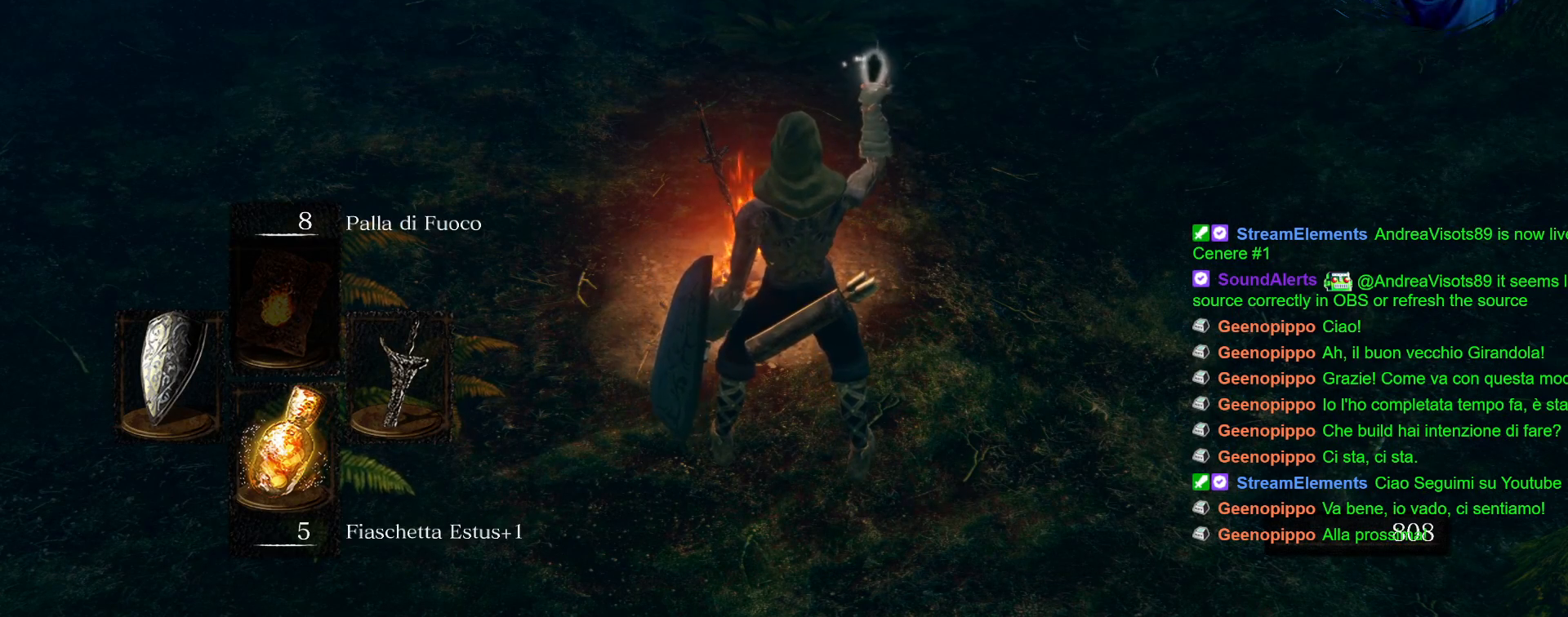
{"buttons": [], "left_stick": "center", "right_stick": "center", "events": []}
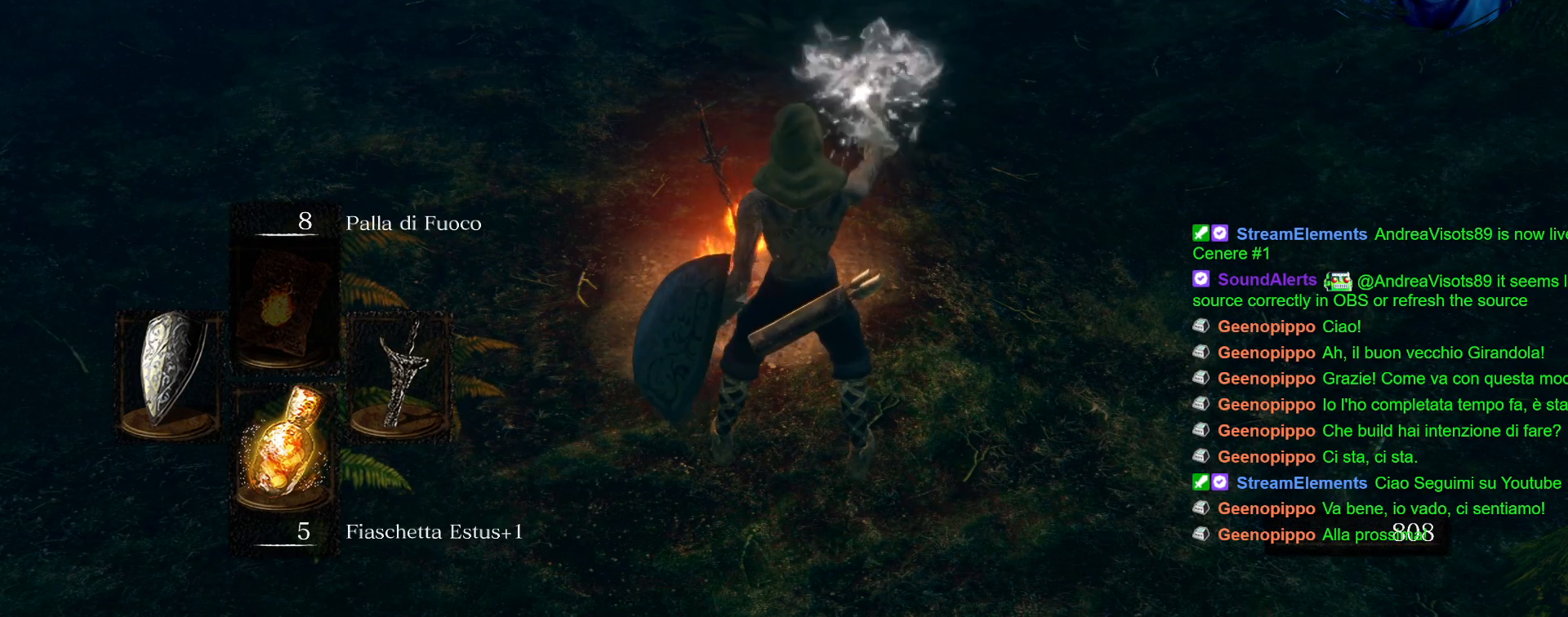
{"buttons": [], "left_stick": "up", "right_stick": "center", "events": [[233, "left_stick", "up"]]}
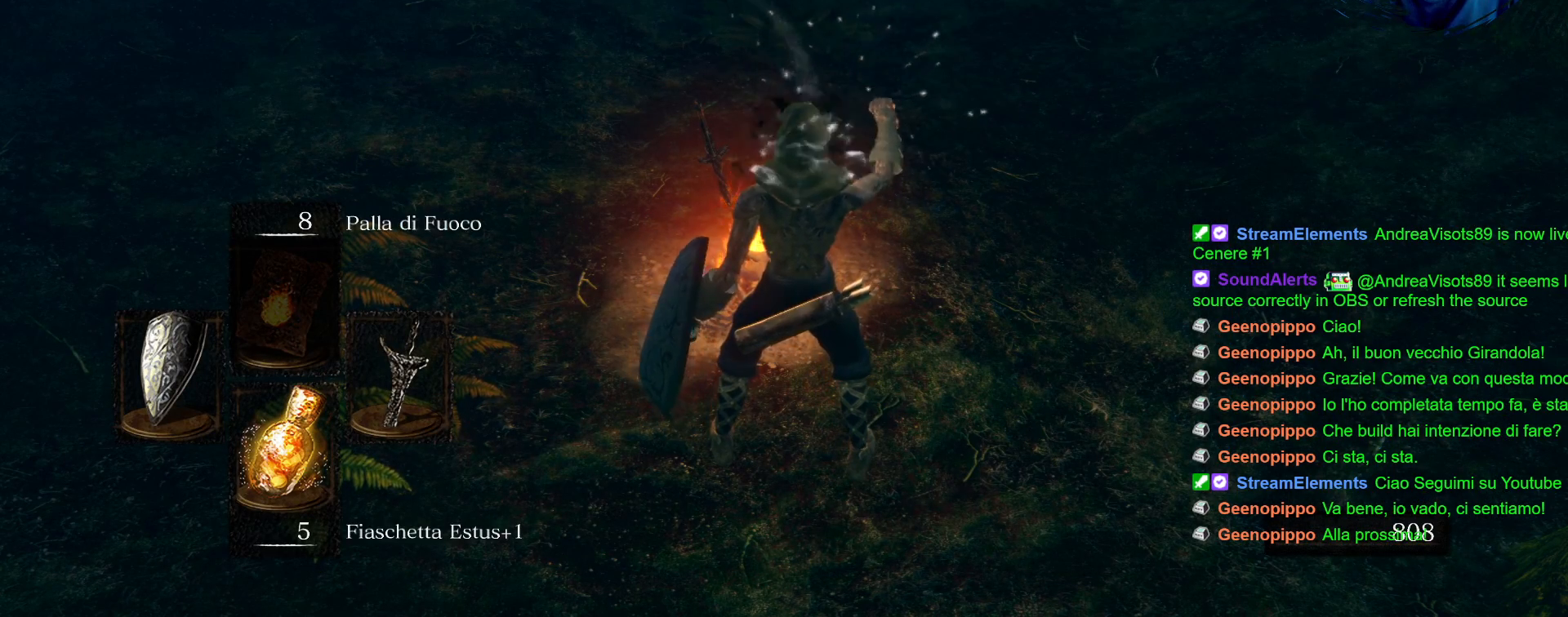
{"buttons": [], "left_stick": "up", "right_stick": "center", "events": []}
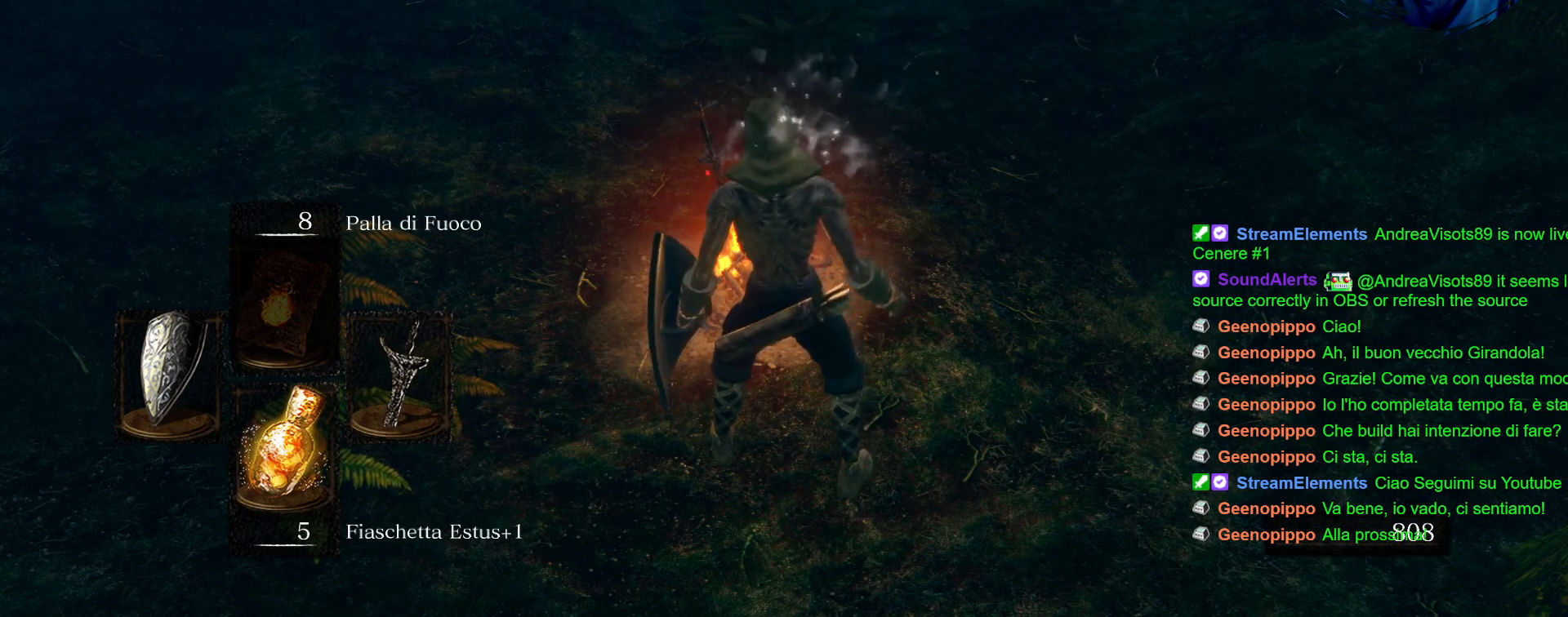
{"buttons": [], "left_stick": "up", "right_stick": "center", "events": [[267, "CROSS", "down"], [383, "CROSS", "up"]]}
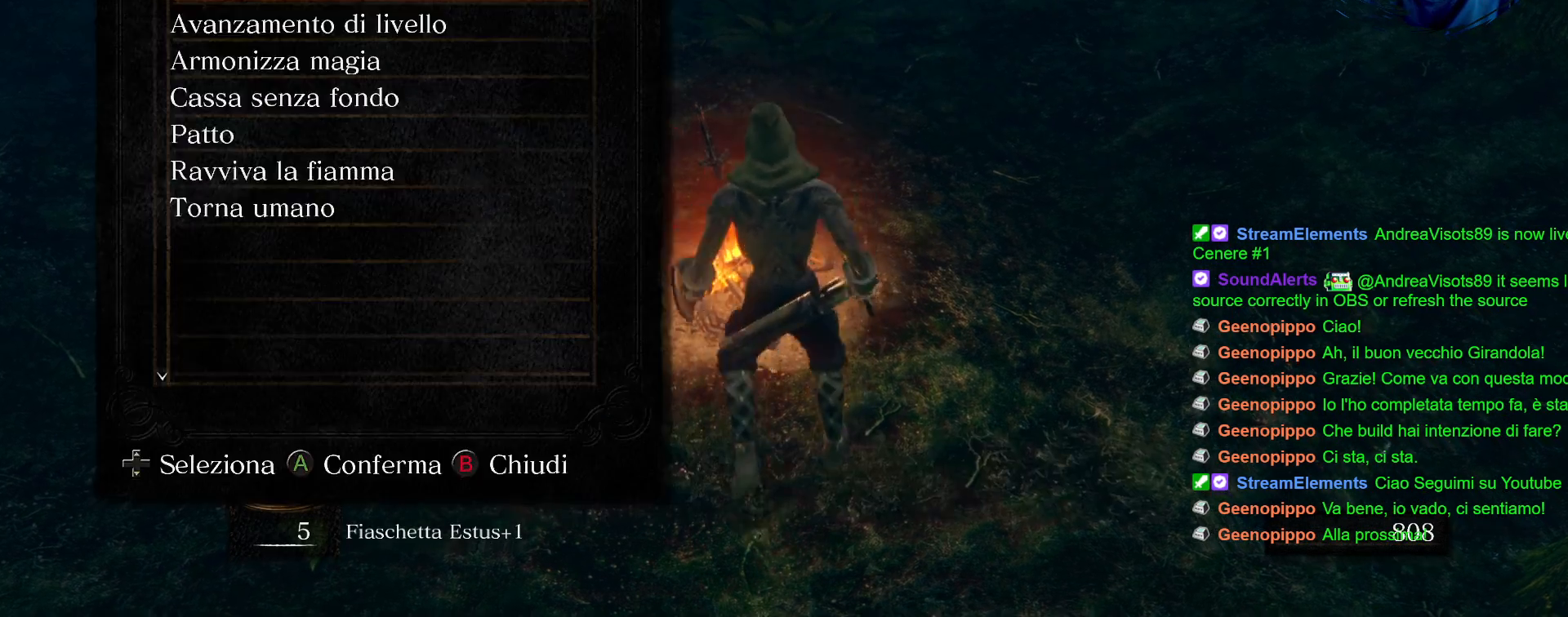
{"buttons": ["DPAD_DOWN"], "left_stick": "center", "right_stick": "center", "events": [[50, "left_stick", "center"], [333, "DPAD_DOWN", "down"]]}
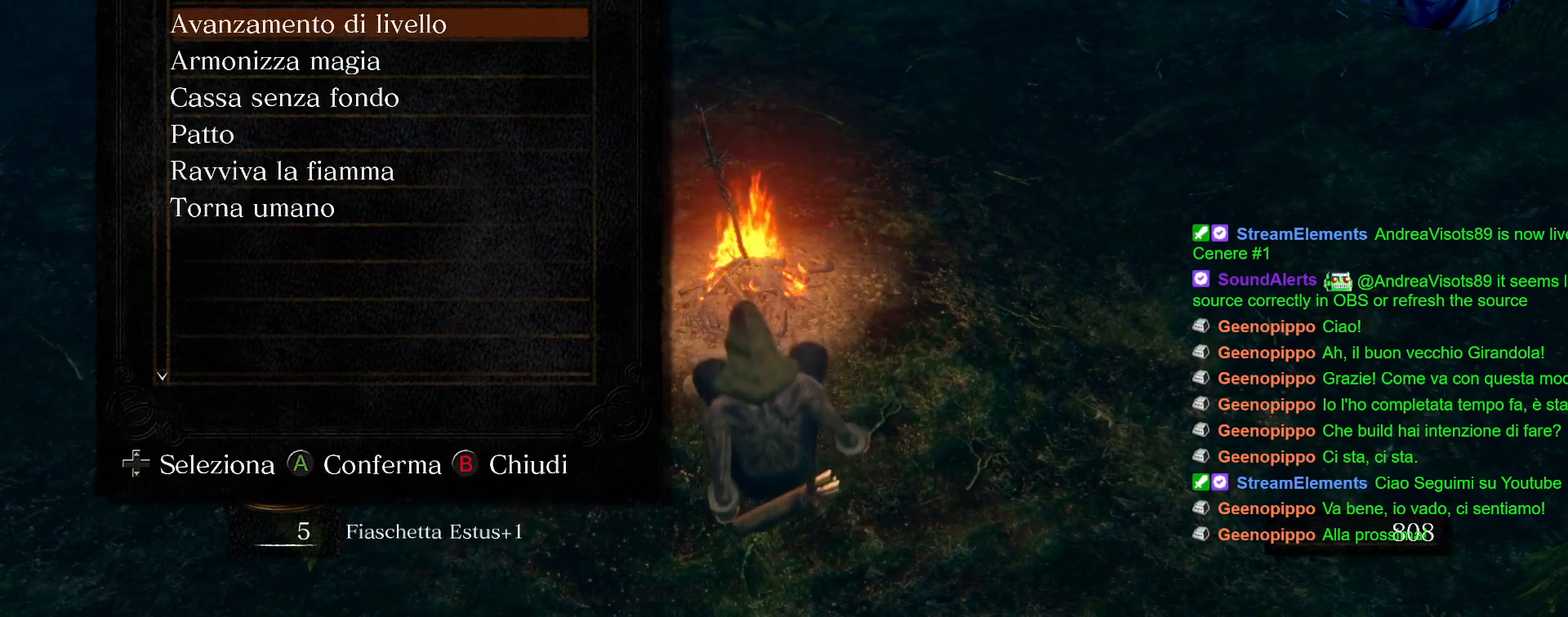
{"buttons": ["DPAD_DOWN"], "left_stick": "center", "right_stick": "center", "events": [[33, "DPAD_DOWN", "up"], [67, "DPAD_DOWN", "down"]]}
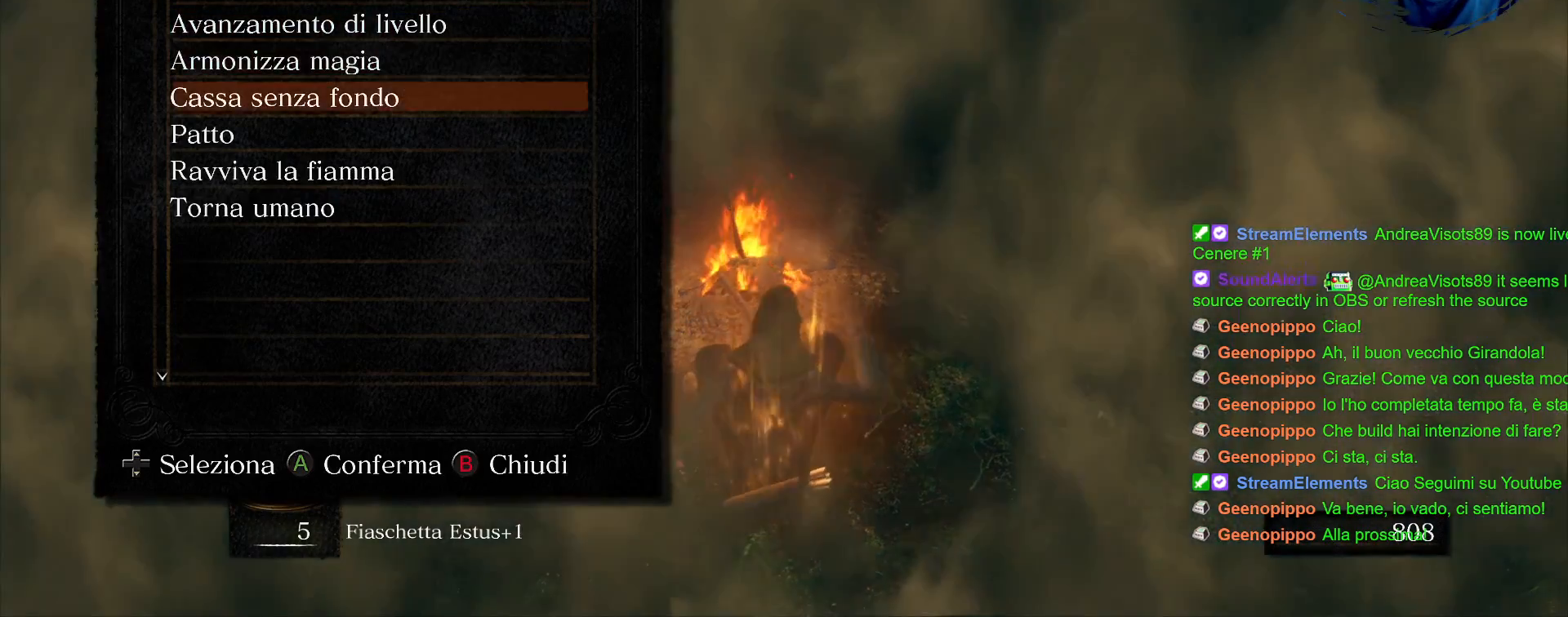
{"buttons": [], "left_stick": "center", "right_stick": "center", "events": [[200, "DPAD_DOWN", "up"], [300, "DPAD_DOWN", "down"], [417, "DPAD_DOWN", "up"]]}
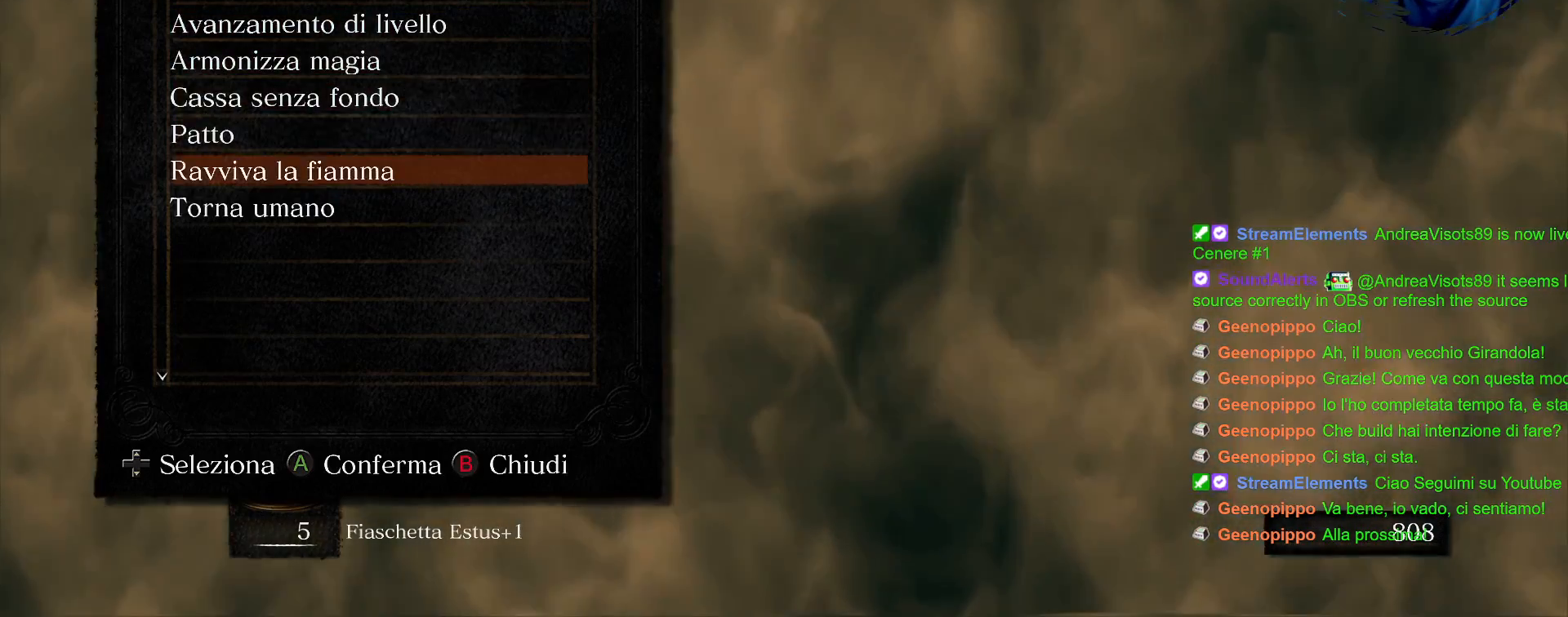
{"buttons": ["DPAD_LEFT"], "left_stick": "center", "right_stick": "center", "events": [[83, "CROSS", "down"], [250, "CROSS", "up"], [450, "DPAD_LEFT", "down"]]}
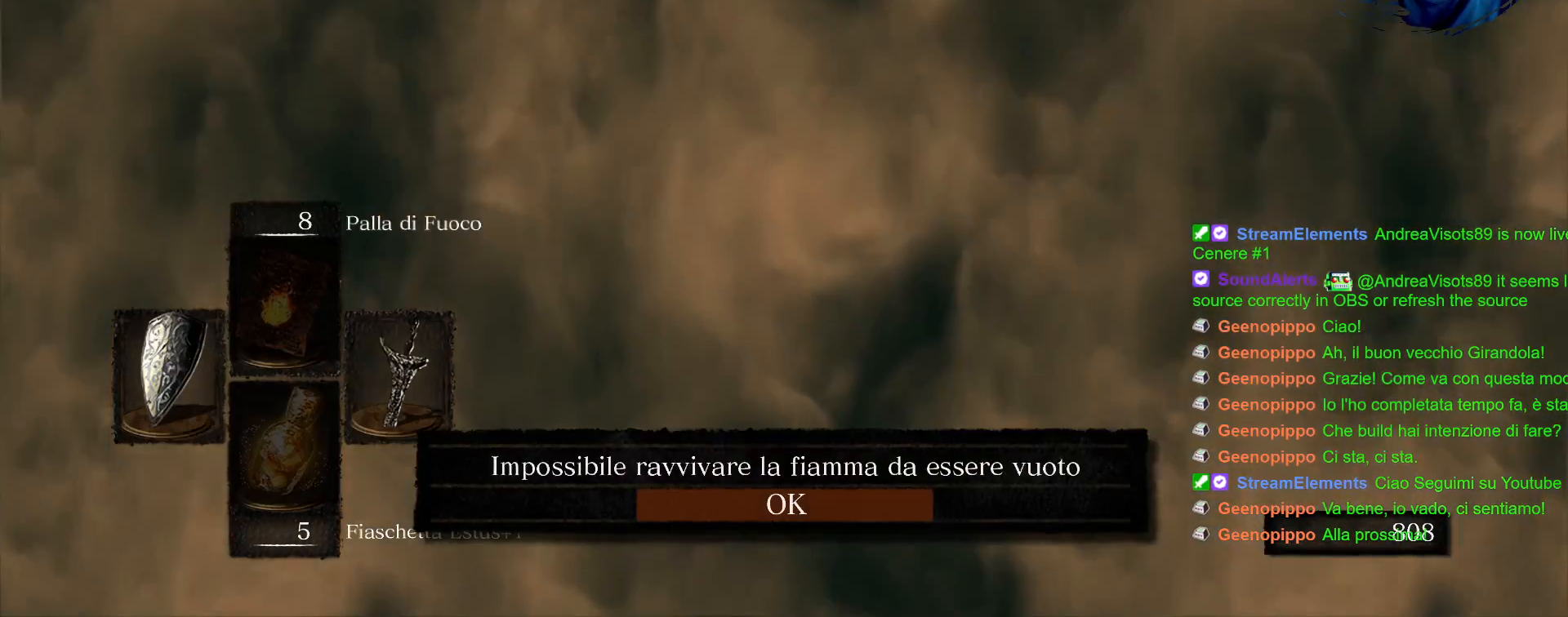
{"buttons": ["DPAD_DOWN"], "left_stick": "center", "right_stick": "center", "events": [[67, "CROSS", "down"], [83, "DPAD_LEFT", "up"], [217, "CROSS", "up"], [500, "DPAD_DOWN", "down"]]}
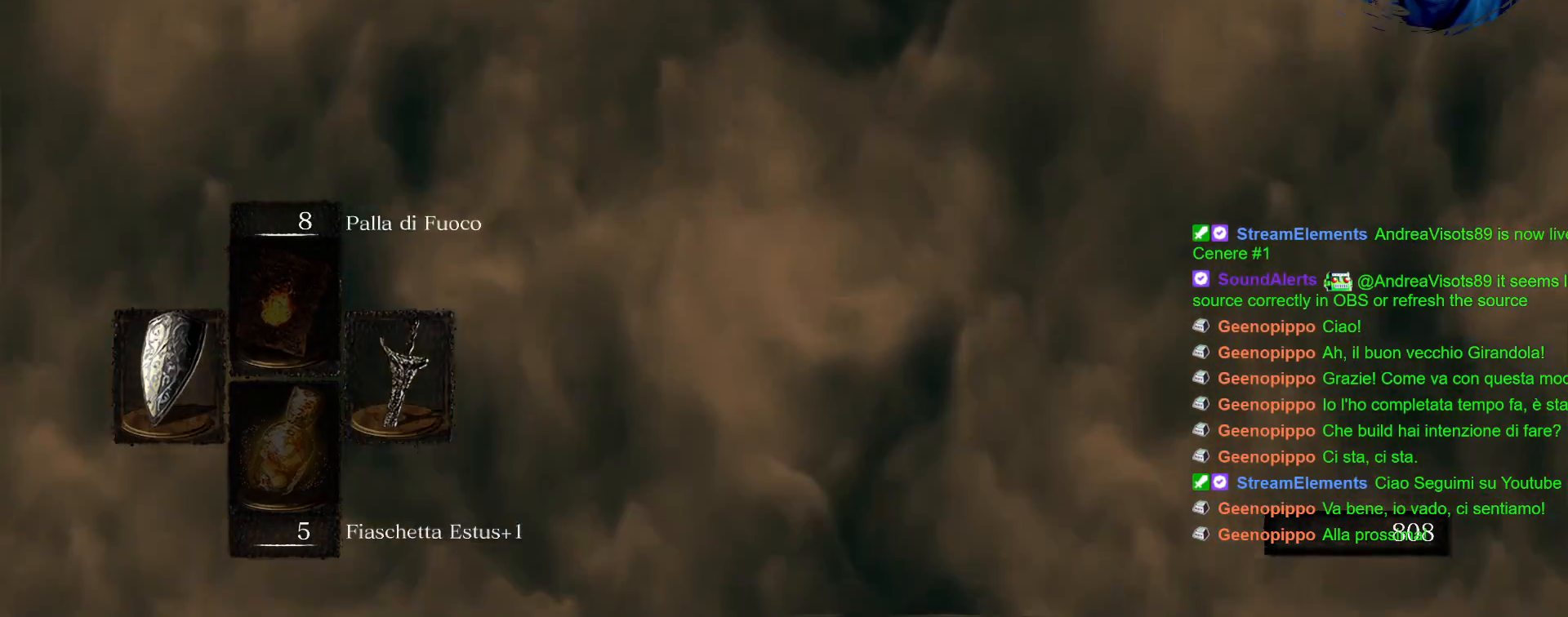
{"buttons": [], "left_stick": "center", "right_stick": "center", "events": [[117, "DPAD_DOWN", "up"], [350, "DPAD_DOWN", "down"], [500, "DPAD_DOWN", "up"]]}
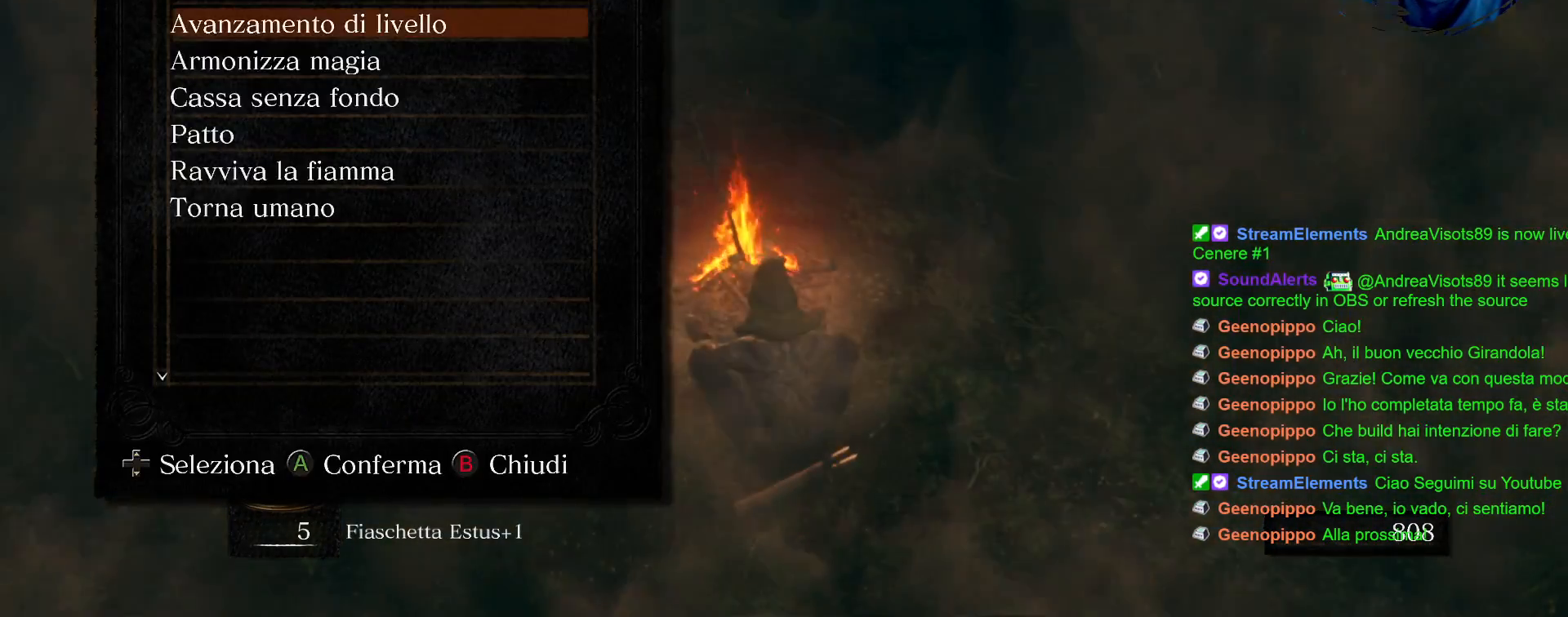
{"buttons": ["DPAD_DOWN"], "left_stick": "center", "right_stick": "center", "events": [[83, "DPAD_DOWN", "down"], [217, "DPAD_DOWN", "up"], [283, "DPAD_DOWN", "down"], [400, "DPAD_DOWN", "up"], [500, "DPAD_DOWN", "down"]]}
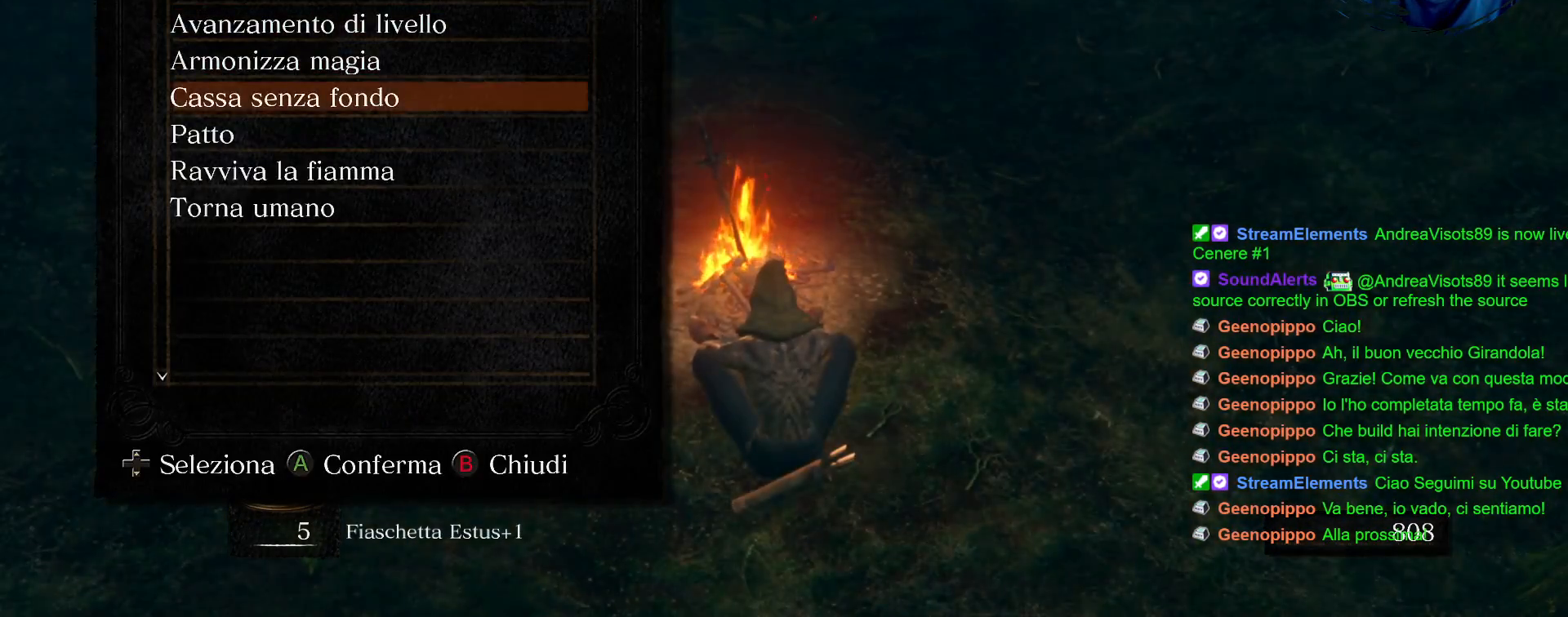
{"buttons": [], "left_stick": "center", "right_stick": "center", "events": [[100, "DPAD_DOWN", "up"], [183, "DPAD_DOWN", "down"], [300, "DPAD_DOWN", "up"], [383, "DPAD_DOWN", "down"], [500, "DPAD_DOWN", "up"]]}
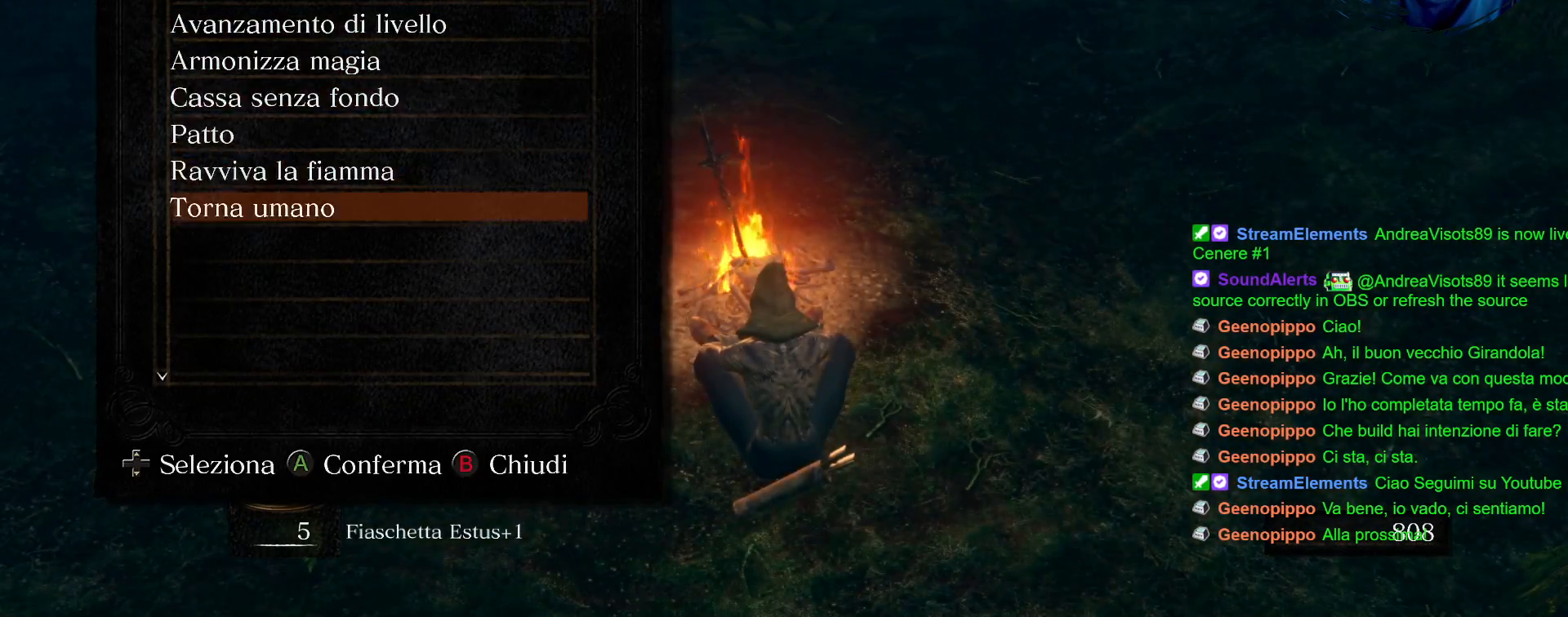
{"buttons": [], "left_stick": "center", "right_stick": "center", "events": [[50, "CROSS", "down"], [167, "CROSS", "up"], [200, "DPAD_LEFT", "down"], [300, "CROSS", "down"], [317, "DPAD_LEFT", "up"], [400, "CROSS", "up"]]}